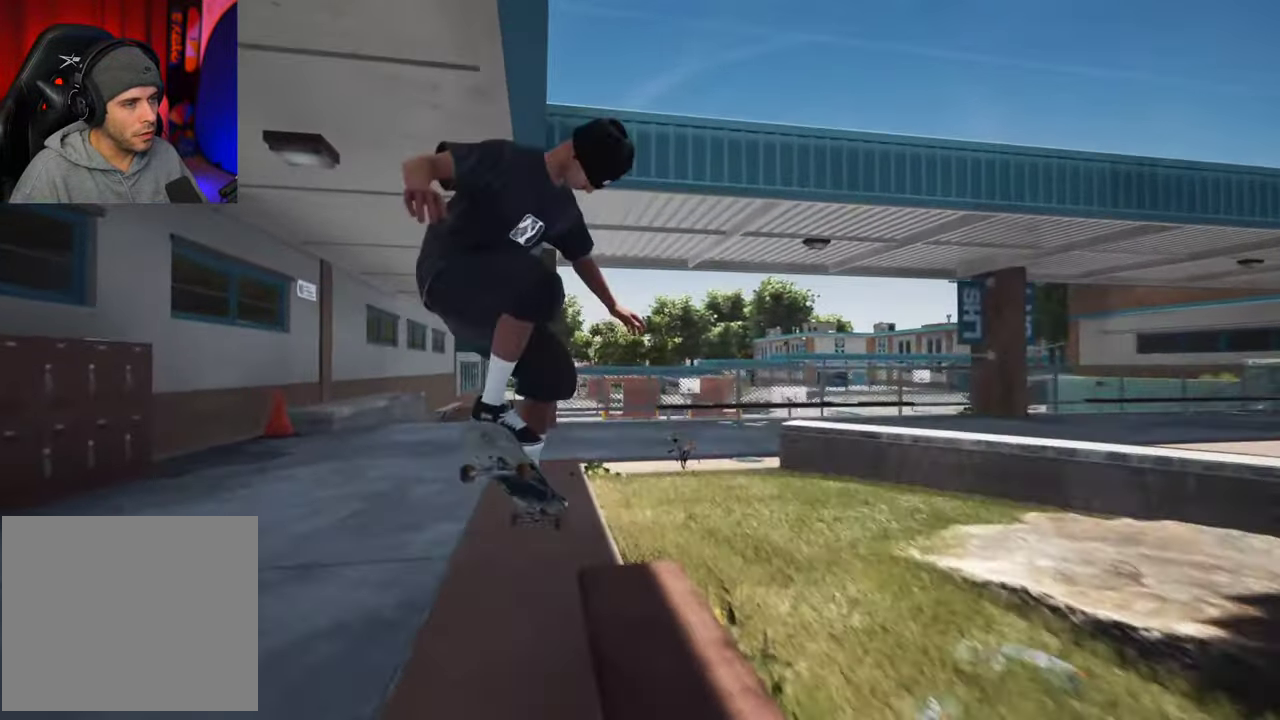
Gameplay with a controller (Xbox layout); each line is a JSON object with the inputs held at the frame after it (dt_ms = milliseconds from this image to that frame). "events" lists button and stick changes between this image and that frame as [ms after this image, input, new state], when the widget could be followed in between. This overlay highlights the sticks when they move; stick clicks (L3 R3) are not distinguishable. Not read: L3 R3.
{"dt_ms": 300, "buttons": ["L2", "DPAD_LEFT"], "left_stick": "center", "right_stick": "center", "events": [[50, "L2", "up"], [233, "L2", "down"], [283, "DPAD_LEFT", "down"]]}
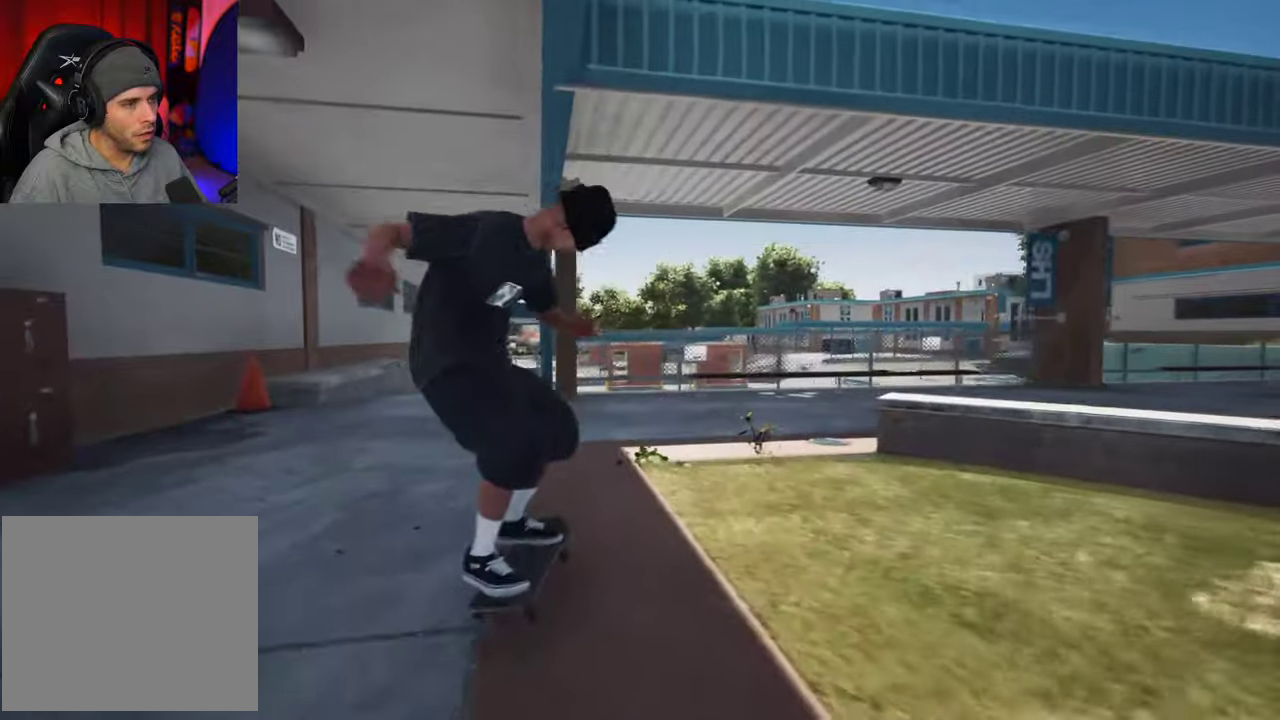
{"dt_ms": 500, "buttons": [], "left_stick": "center", "right_stick": "center", "events": [[100, "DPAD_LEFT", "up"], [483, "L2", "up"]]}
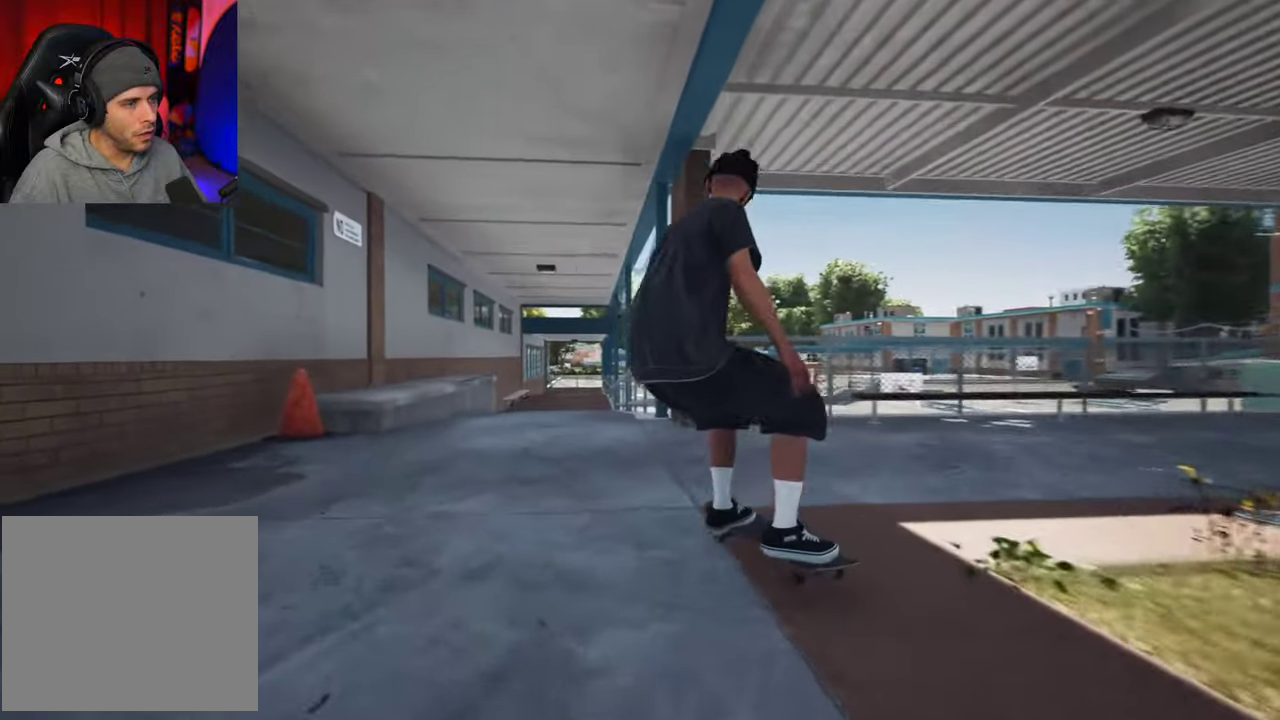
{"dt_ms": 600, "buttons": [], "left_stick": "center", "right_stick": "down", "events": [[250, "L2", "down"], [366, "L2", "up"], [600, "right_stick", "down"]]}
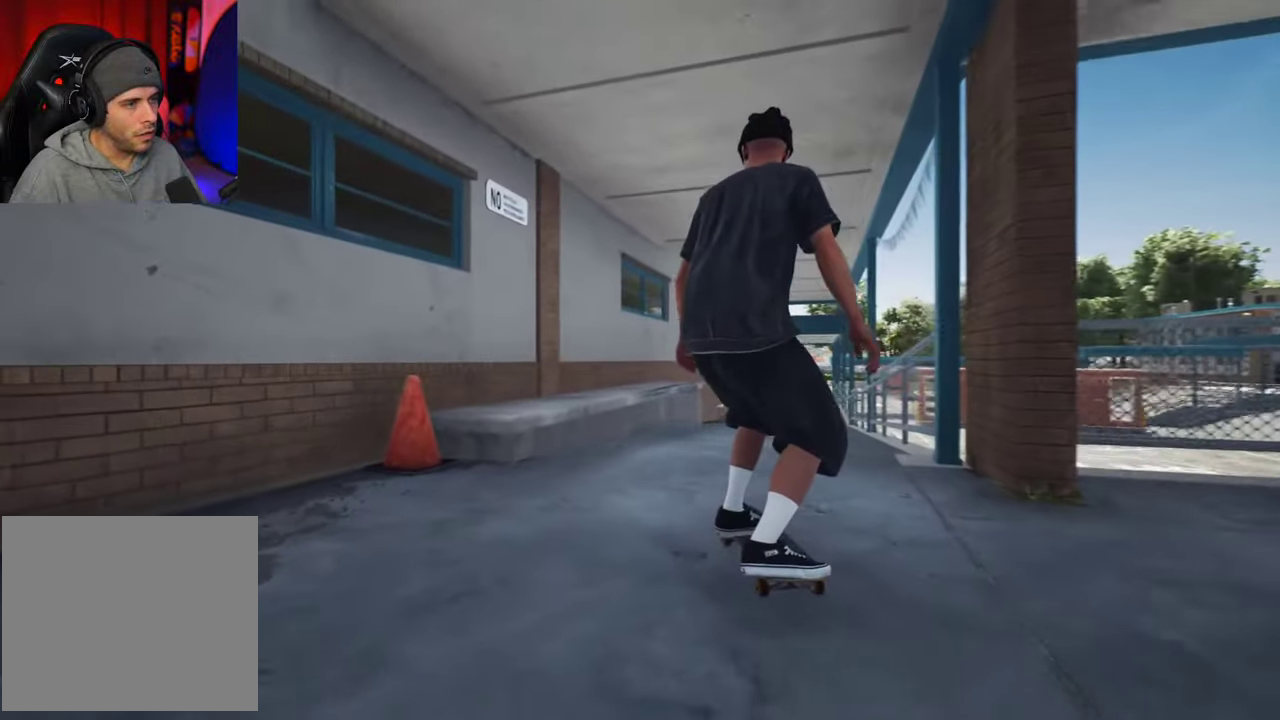
{"dt_ms": 400, "buttons": [], "left_stick": "center", "right_stick": "down", "events": []}
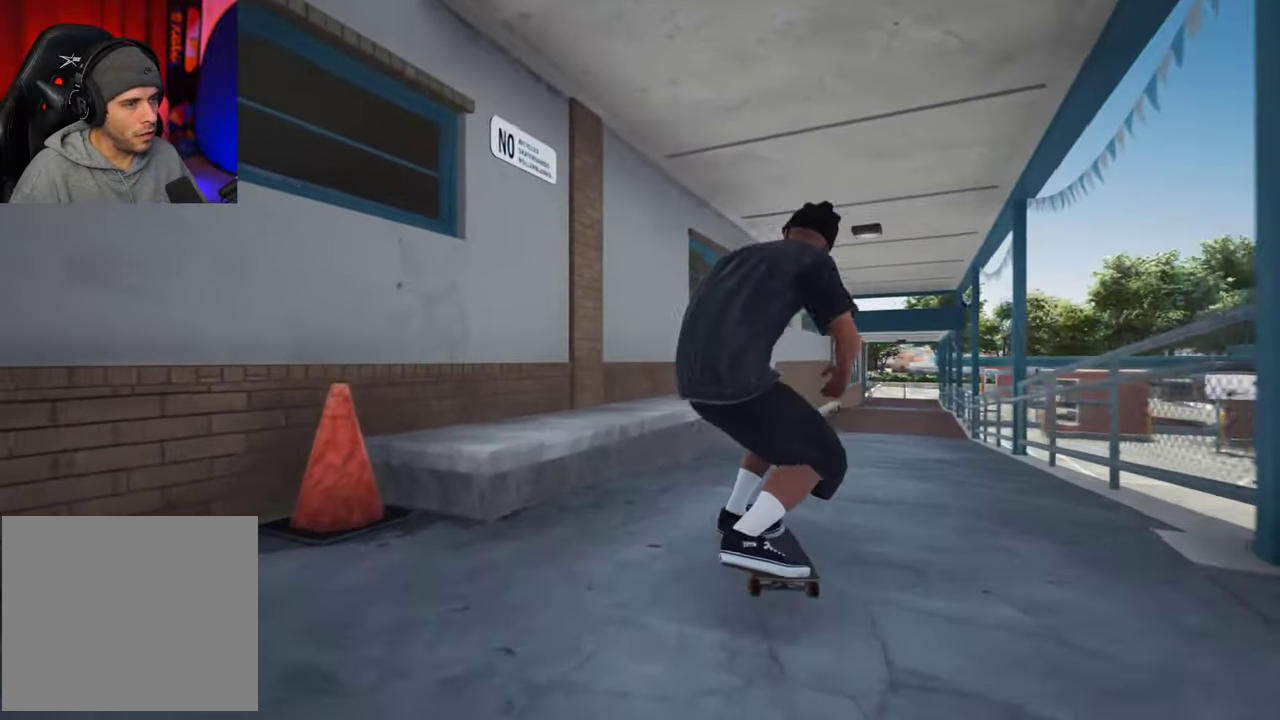
{"dt_ms": 500, "buttons": [], "left_stick": "center", "right_stick": "left"}
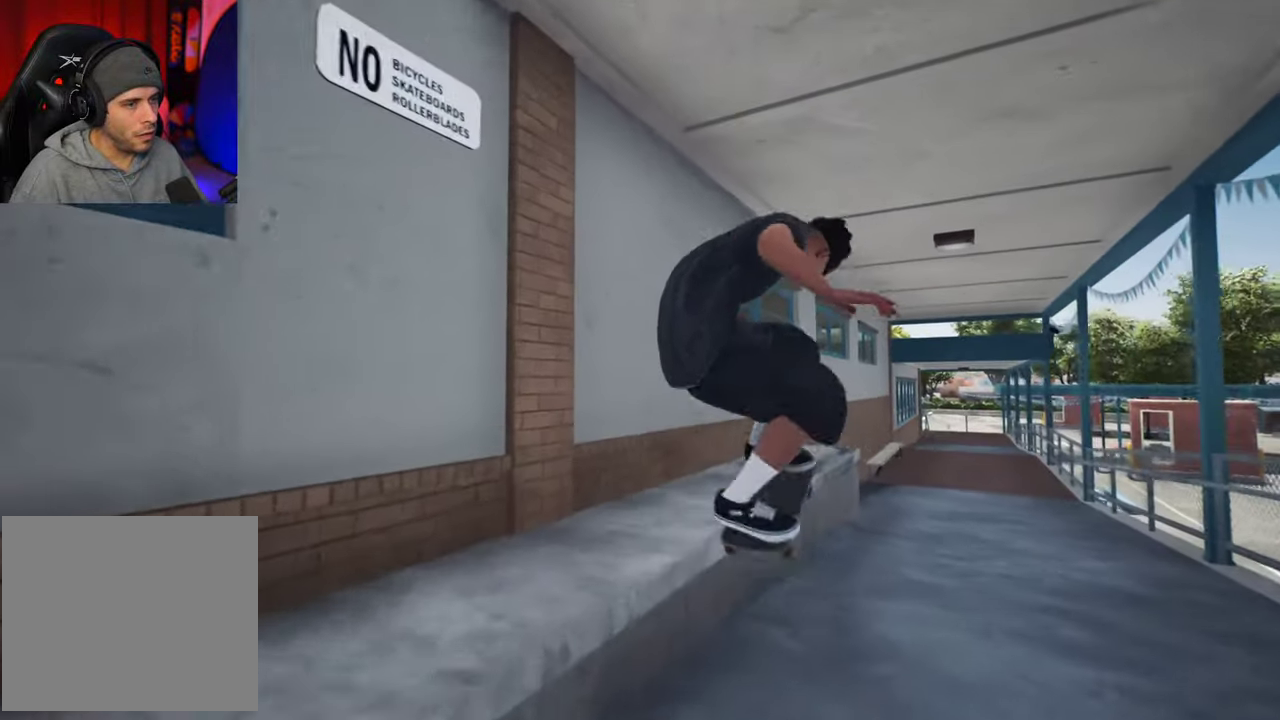
{"dt_ms": 700, "buttons": [], "left_stick": "center", "right_stick": "left", "events": []}
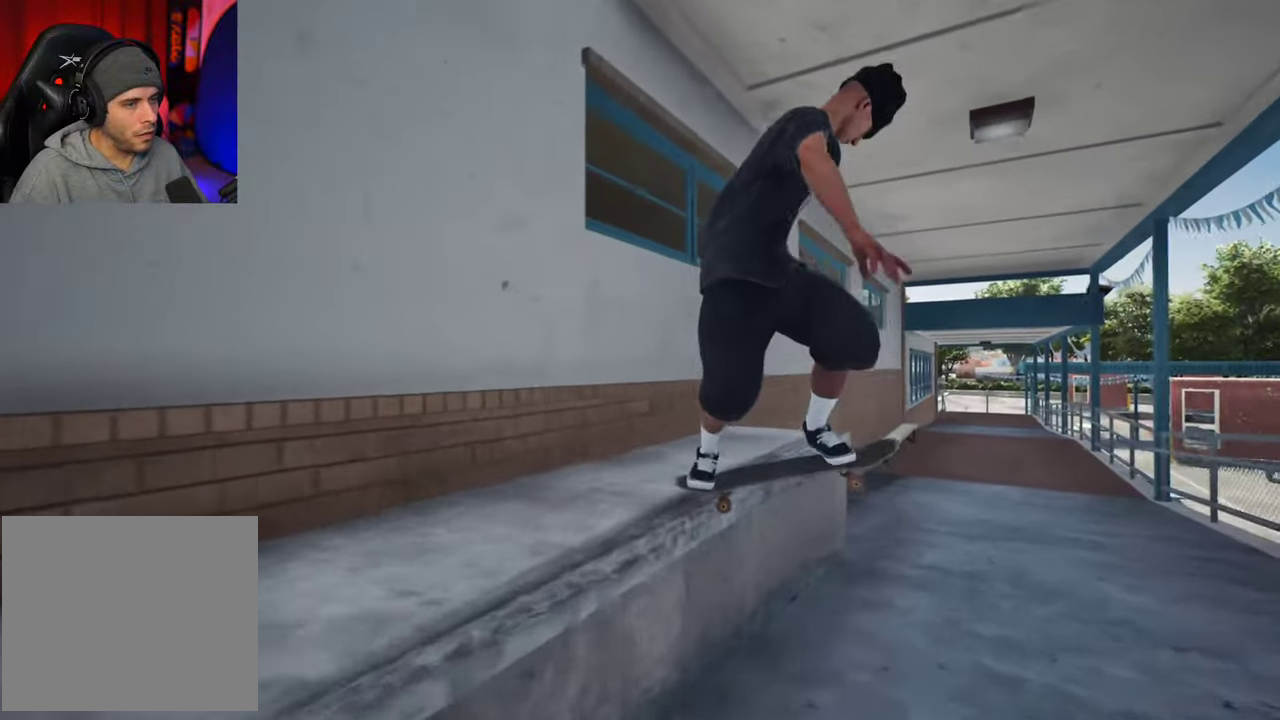
{"dt_ms": 300, "buttons": ["L2"], "left_stick": "up", "right_stick": "center", "events": [[100, "left_stick", "up"], [183, "right_stick", "center"], [200, "L2", "down"]]}
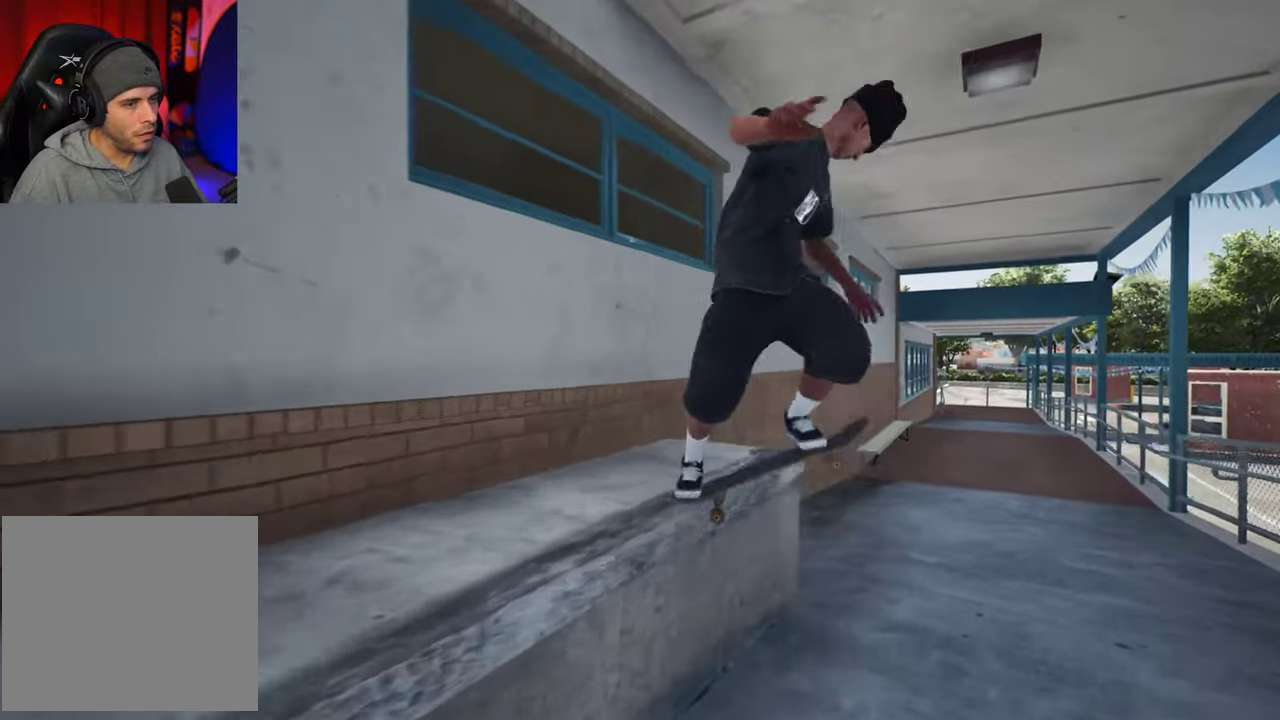
{"dt_ms": 400, "buttons": [], "left_stick": "center", "right_stick": "center", "events": [[16, "left_stick", "center"], [116, "L2", "up"]]}